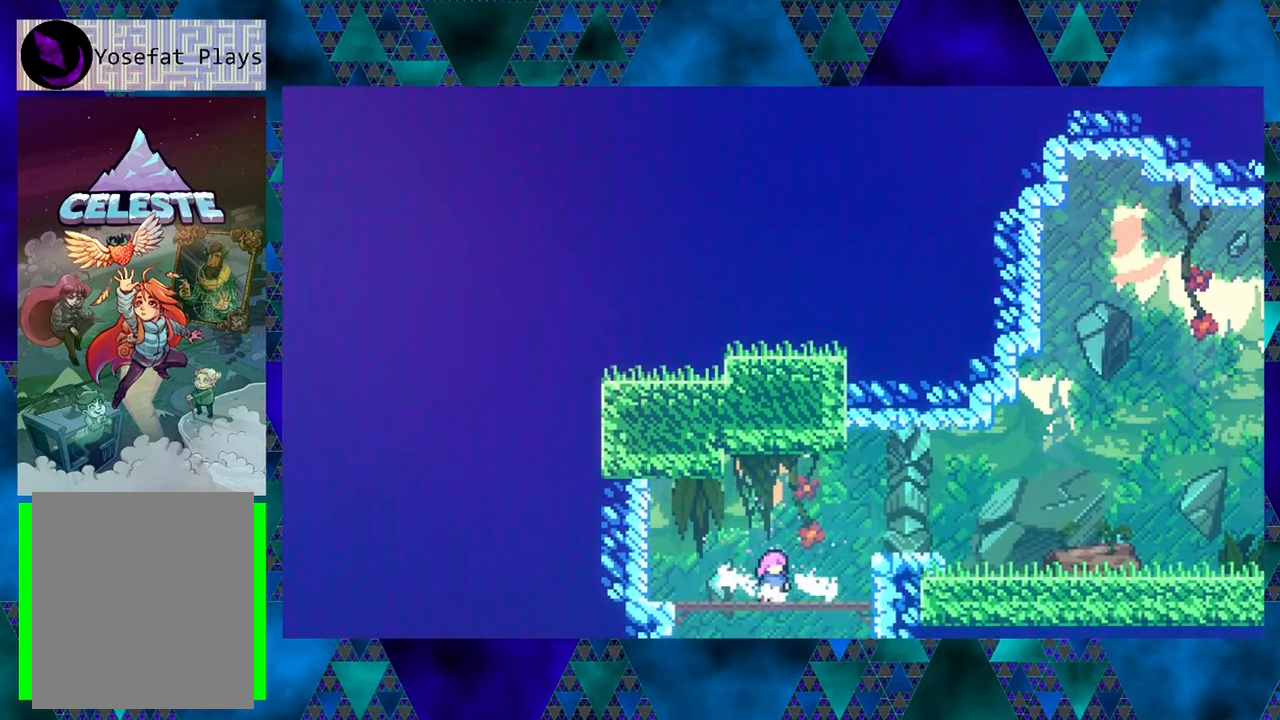
Gameplay with a controller (Nintendo layout); each line is a JSON object with the inputs held at the frame after it. "events" lists button and stick changes between this image and that frame as [ms after this image, input, new state], when the widget could be followed in between. Not read: L3 R3 right_stick.
{"buttons": ["B", "DPAD_RIGHT"], "left_stick": "center", "events": [[133, "DPAD_RIGHT", "down"], [466, "B", "down"]]}
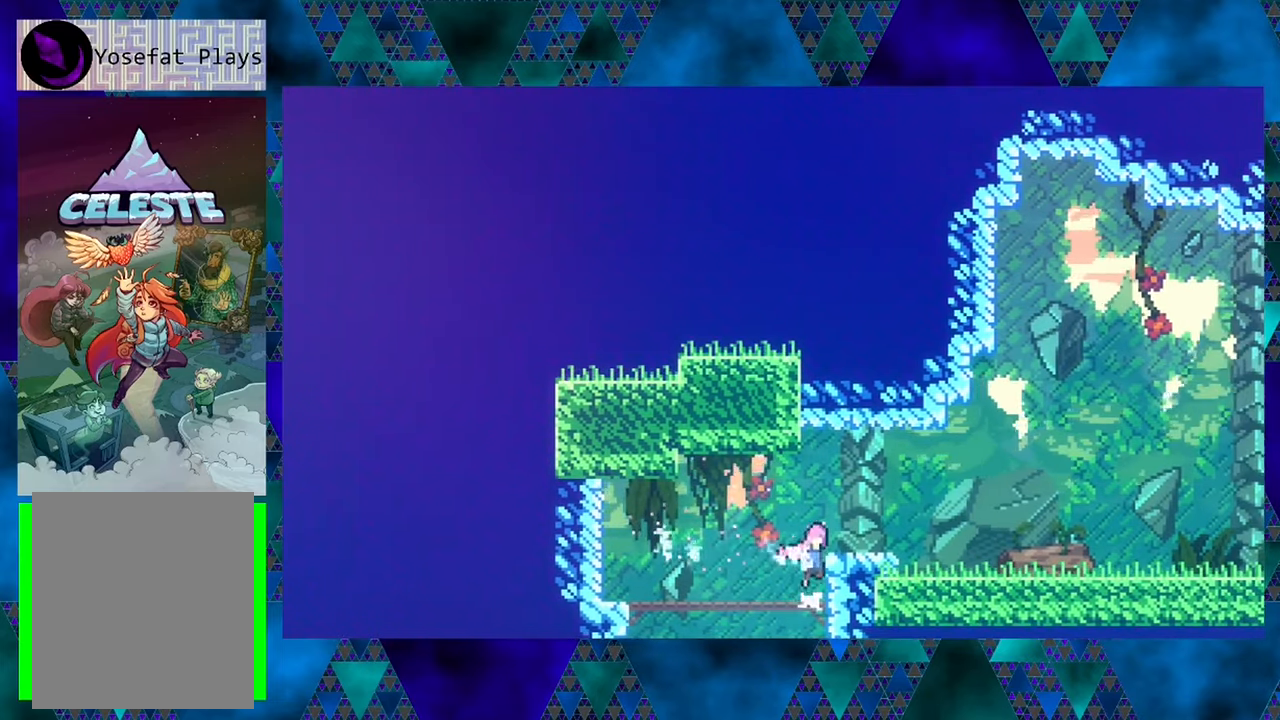
{"buttons": ["DPAD_RIGHT"], "left_stick": "center", "events": [[183, "B", "up"]]}
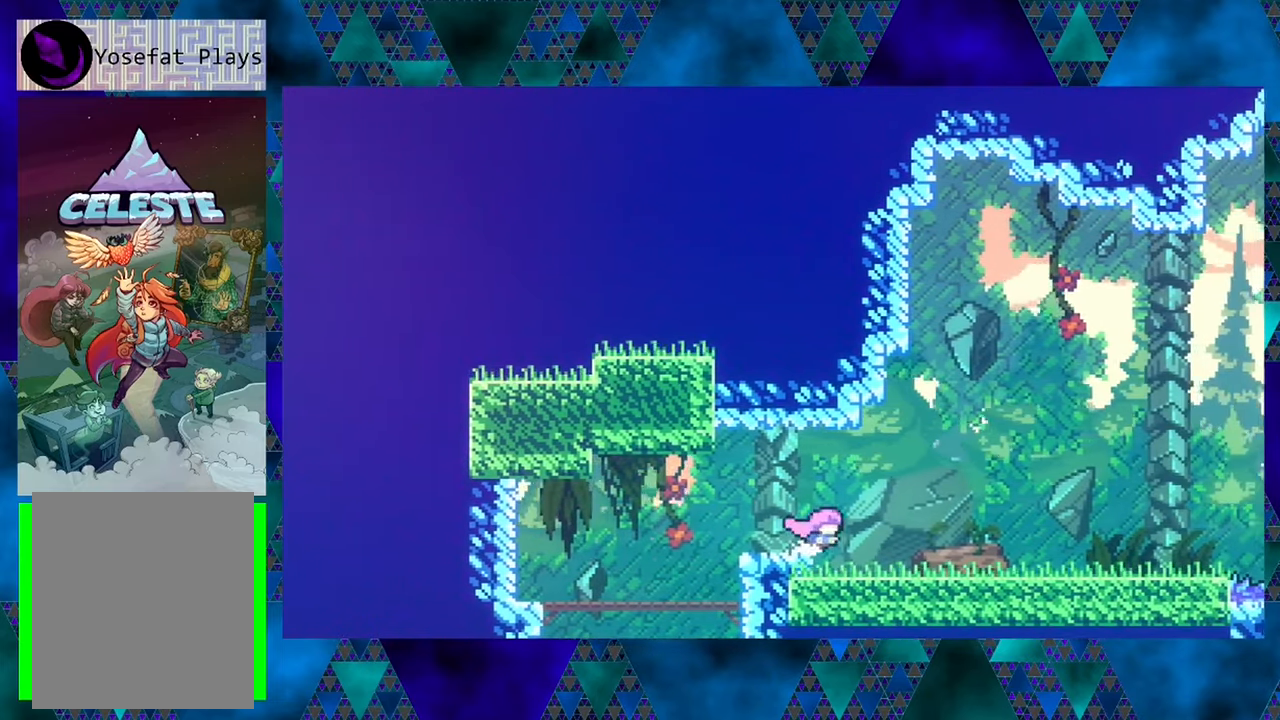
{"buttons": ["DPAD_RIGHT"], "left_stick": "center", "events": []}
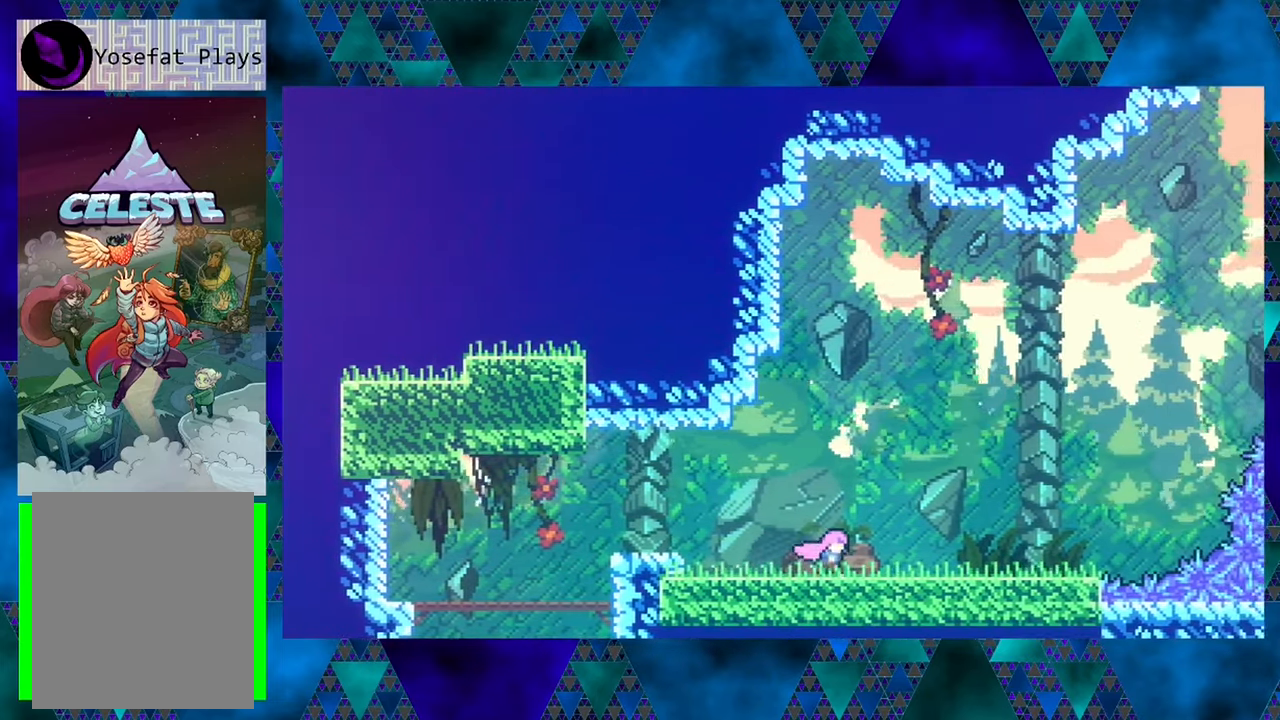
{"buttons": ["DPAD_RIGHT"], "left_stick": "center", "events": []}
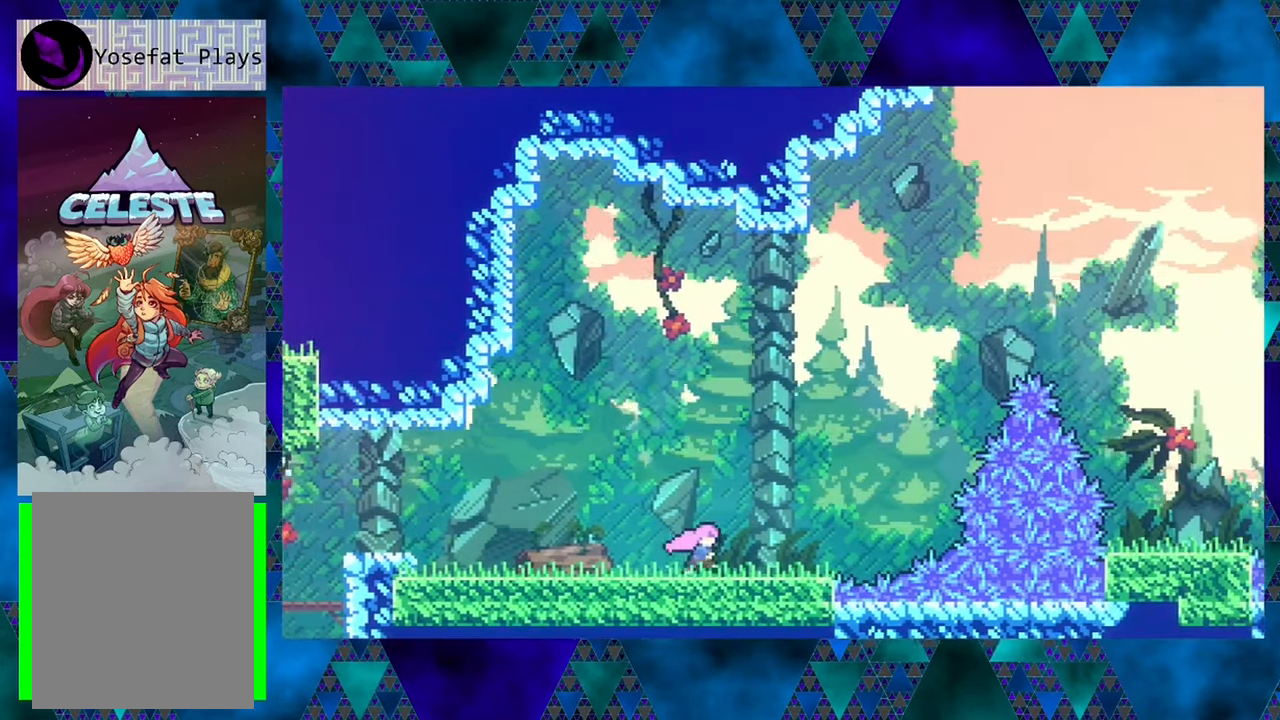
{"buttons": [], "left_stick": "center", "events": [[283, "DPAD_RIGHT", "up"]]}
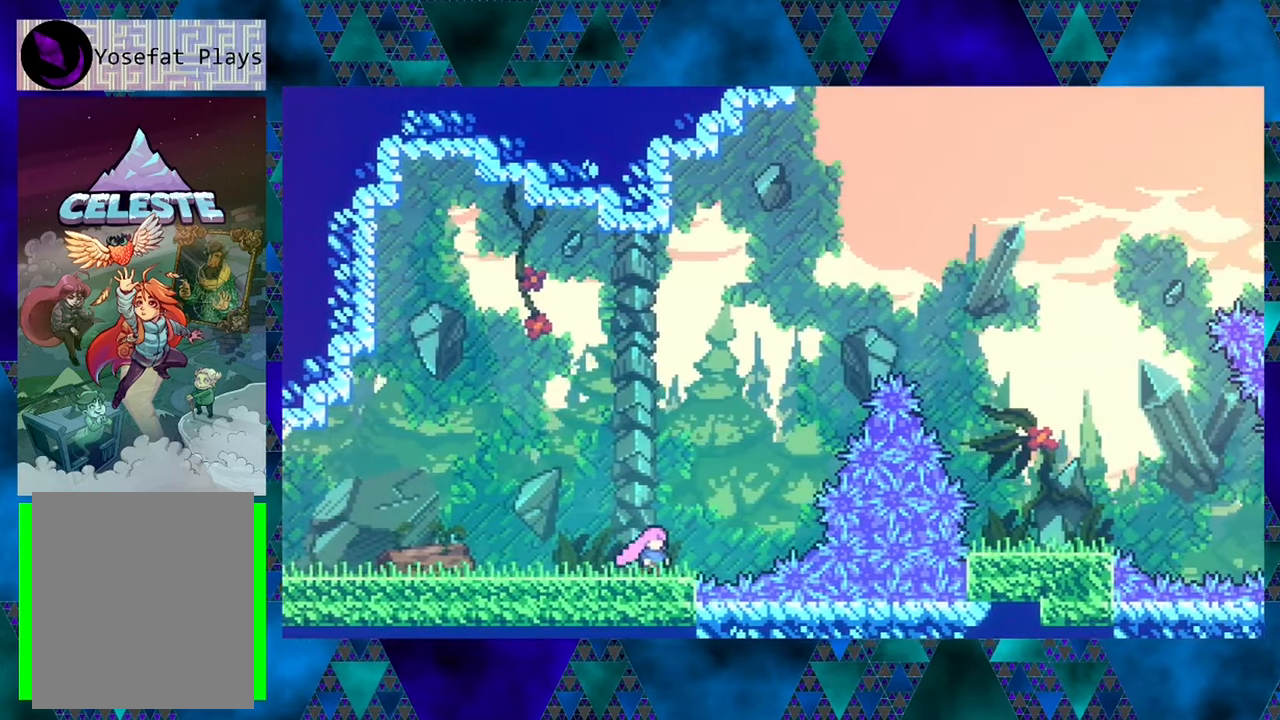
{"buttons": ["B", "DPAD_UP", "DPAD_RIGHT"], "left_stick": "center", "events": [[16, "DPAD_RIGHT", "down"], [33, "B", "down"], [66, "DPAD_UP", "down"], [283, "Y", "down"], [433, "Y", "up"]]}
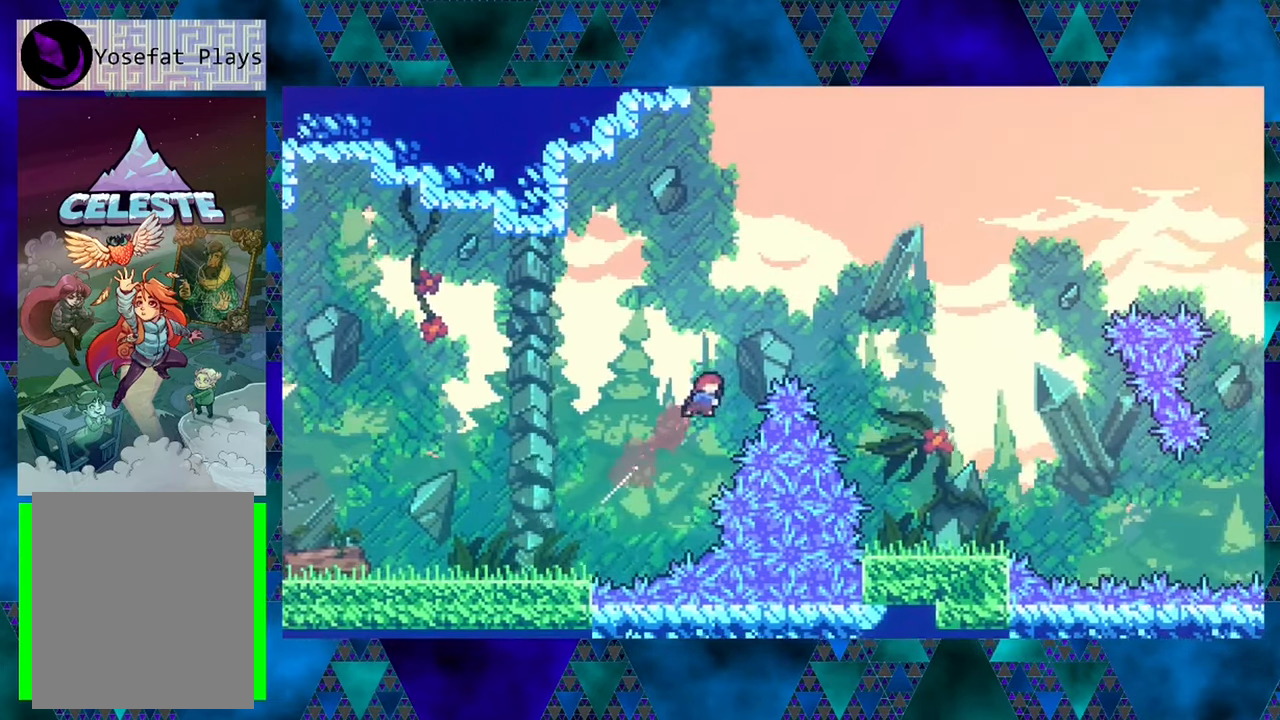
{"buttons": ["DPAD_UP", "DPAD_RIGHT"], "left_stick": "center", "events": [[33, "Y", "down"], [283, "Y", "up"], [366, "B", "up"]]}
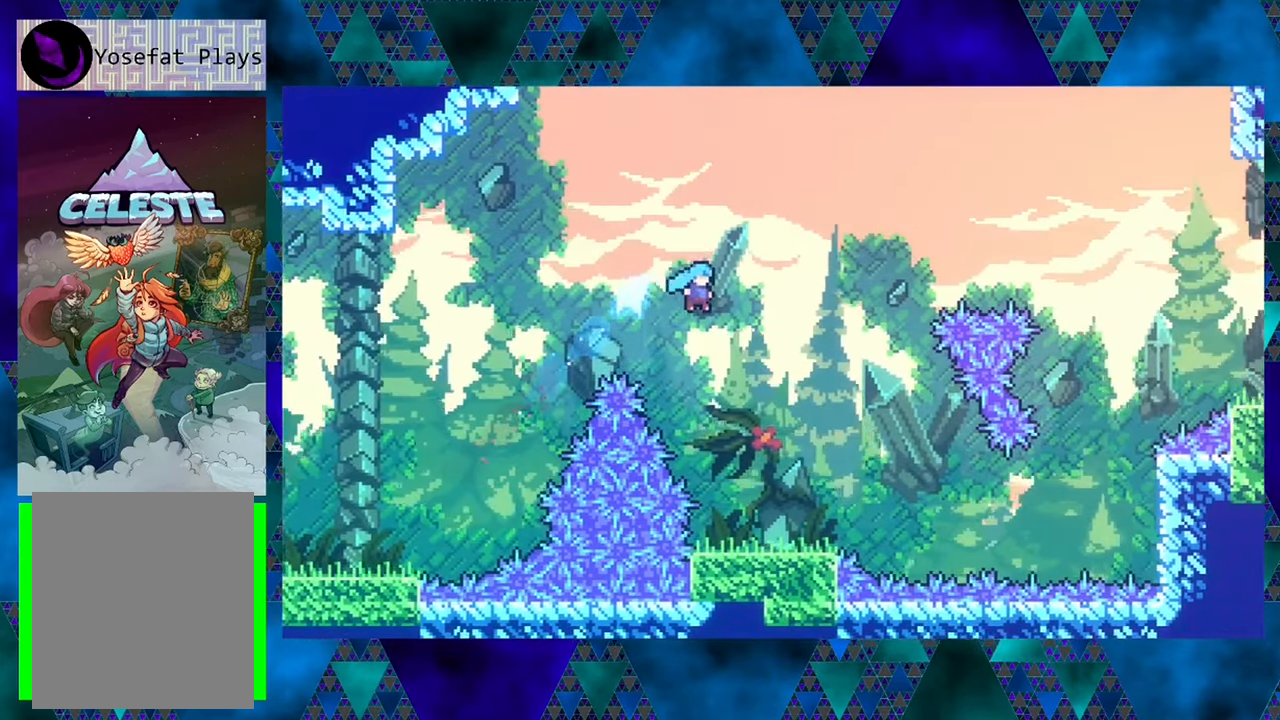
{"buttons": [], "left_stick": "center", "events": [[33, "DPAD_UP", "up"], [200, "DPAD_RIGHT", "up"]]}
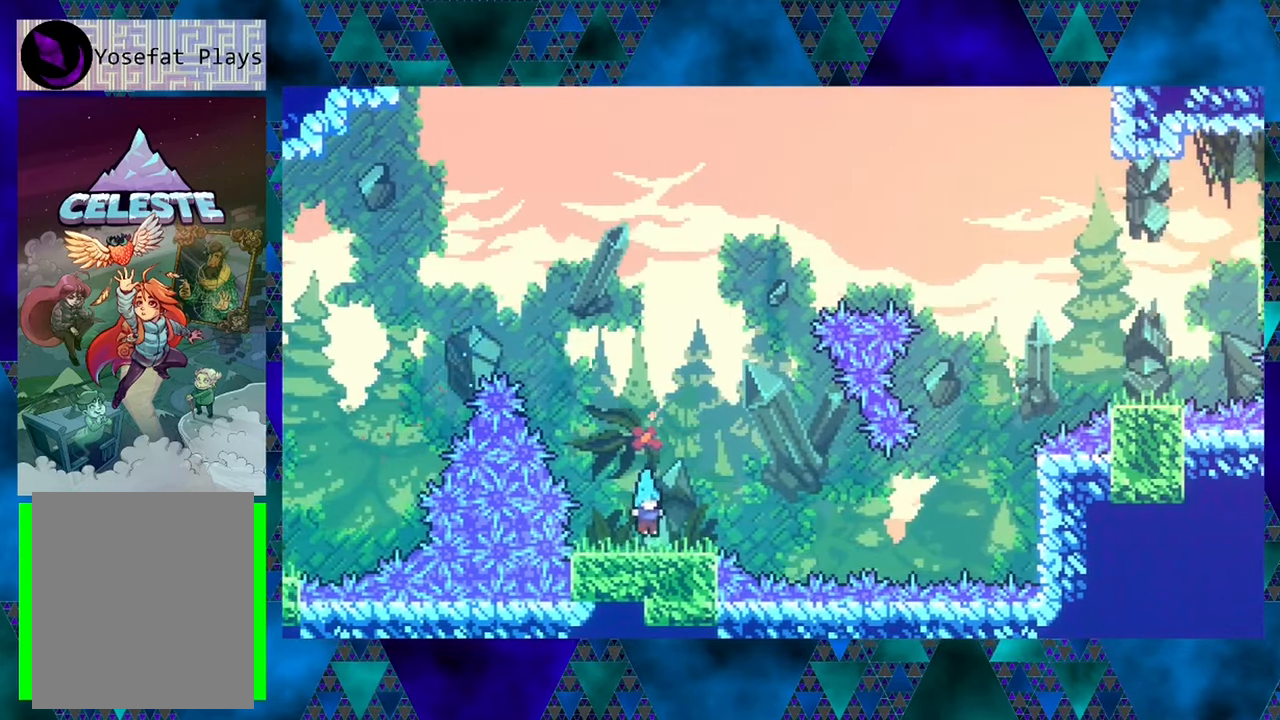
{"buttons": ["DPAD_RIGHT"], "left_stick": "center", "events": [[166, "DPAD_RIGHT", "down"], [233, "B", "down"], [416, "B", "up"]]}
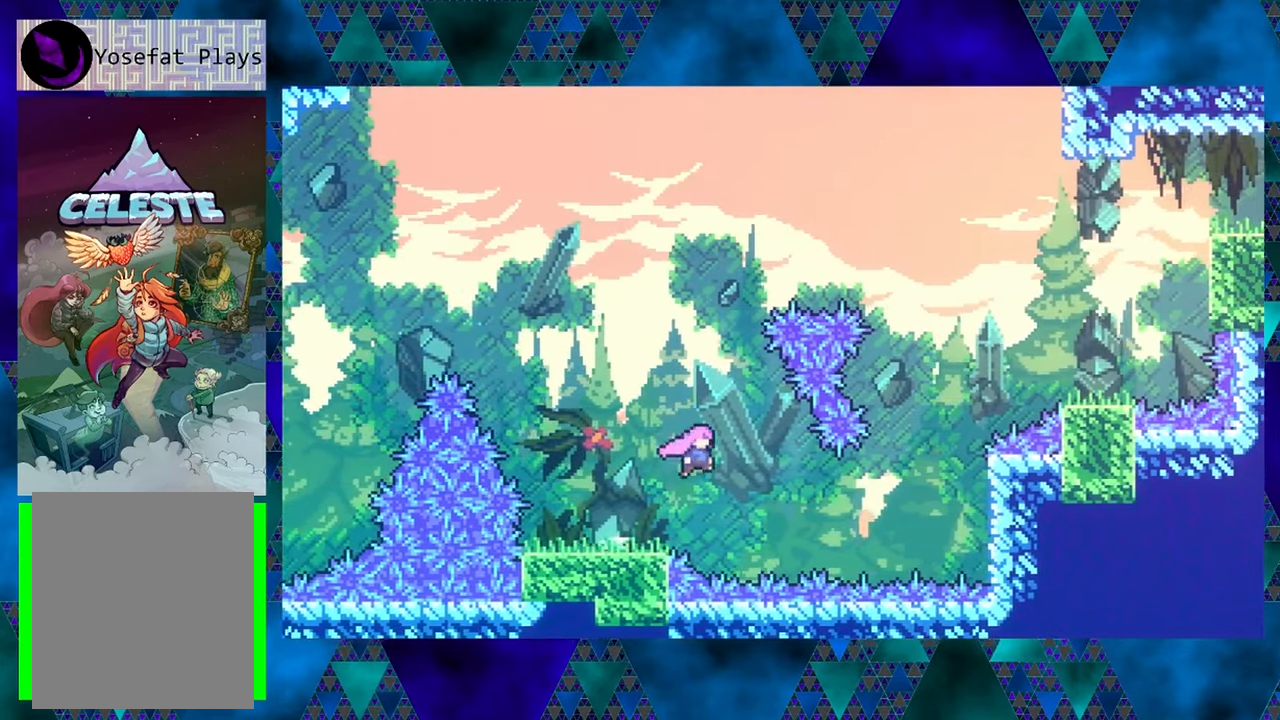
{"buttons": ["Y", "DPAD_RIGHT"], "left_stick": "center", "events": [[116, "Y", "down"], [283, "Y", "up"], [400, "Y", "down"]]}
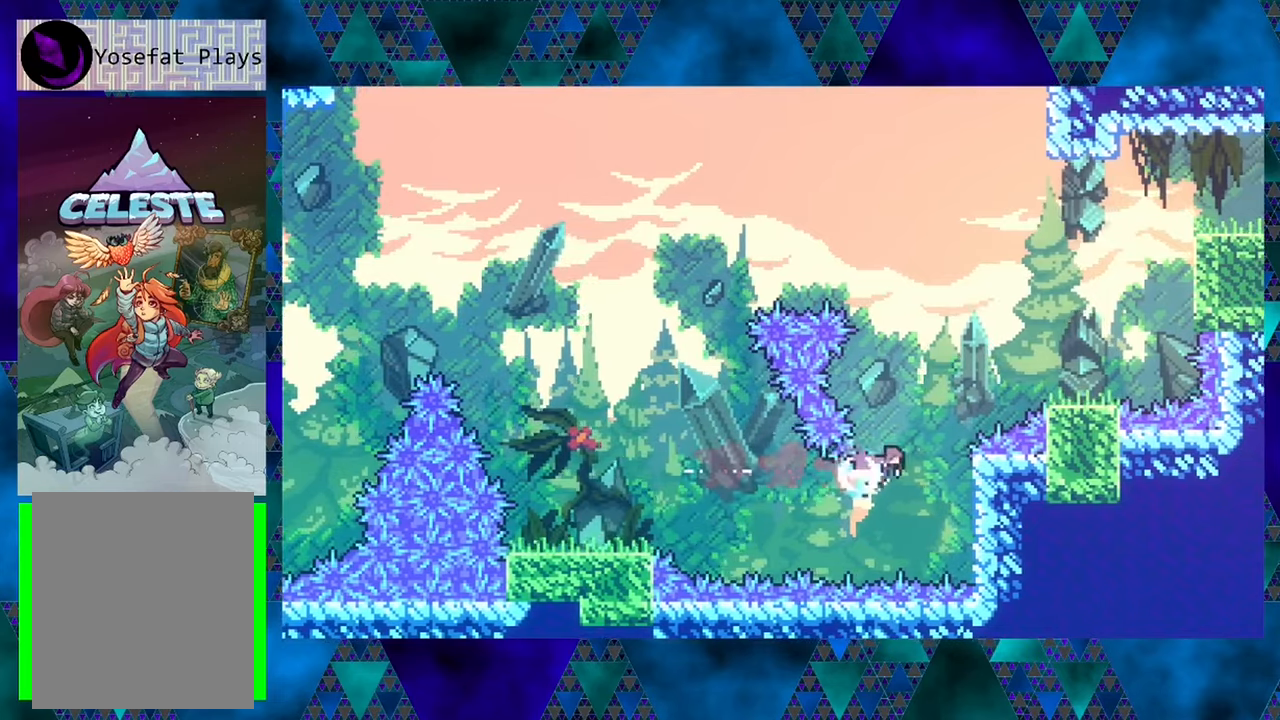
{"buttons": ["R1"], "left_stick": "center", "events": [[33, "Y", "up"], [233, "R1", "down"], [333, "DPAD_RIGHT", "up"]]}
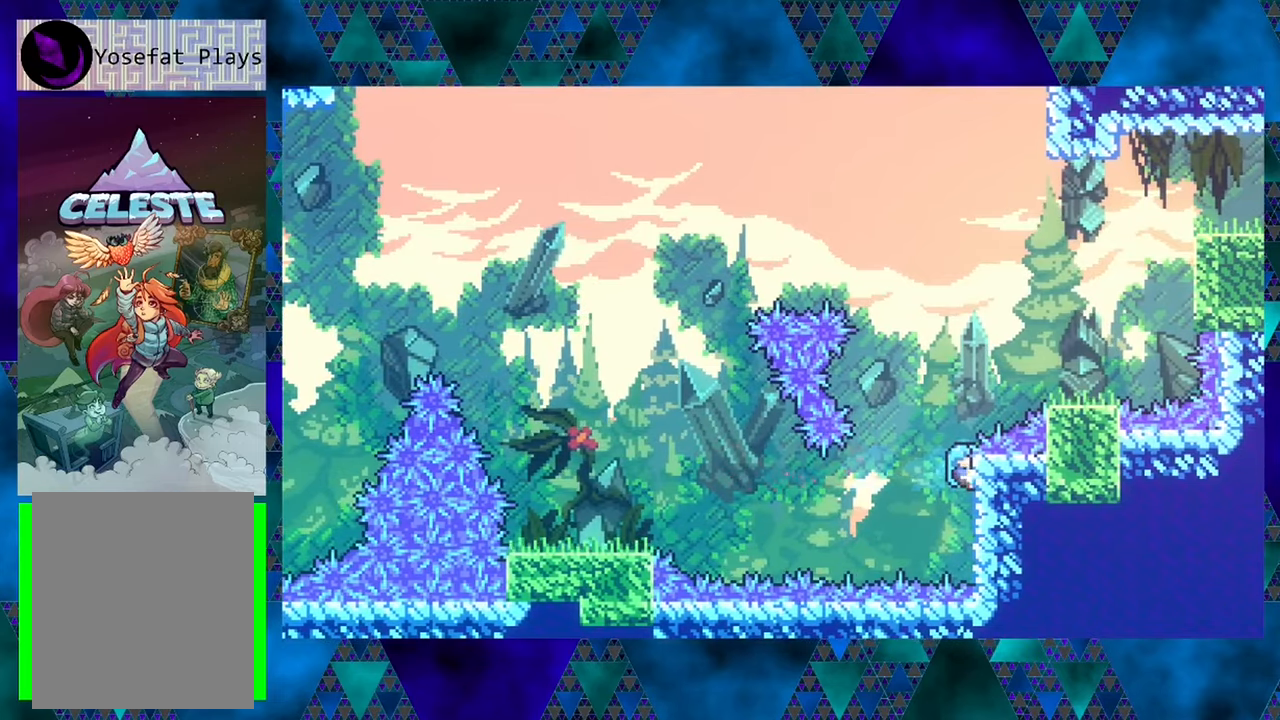
{"buttons": ["B", "R1", "DPAD_UP", "DPAD_RIGHT"], "left_stick": "center", "events": [[267, "B", "down"], [417, "DPAD_RIGHT", "down"], [417, "DPAD_UP", "down"]]}
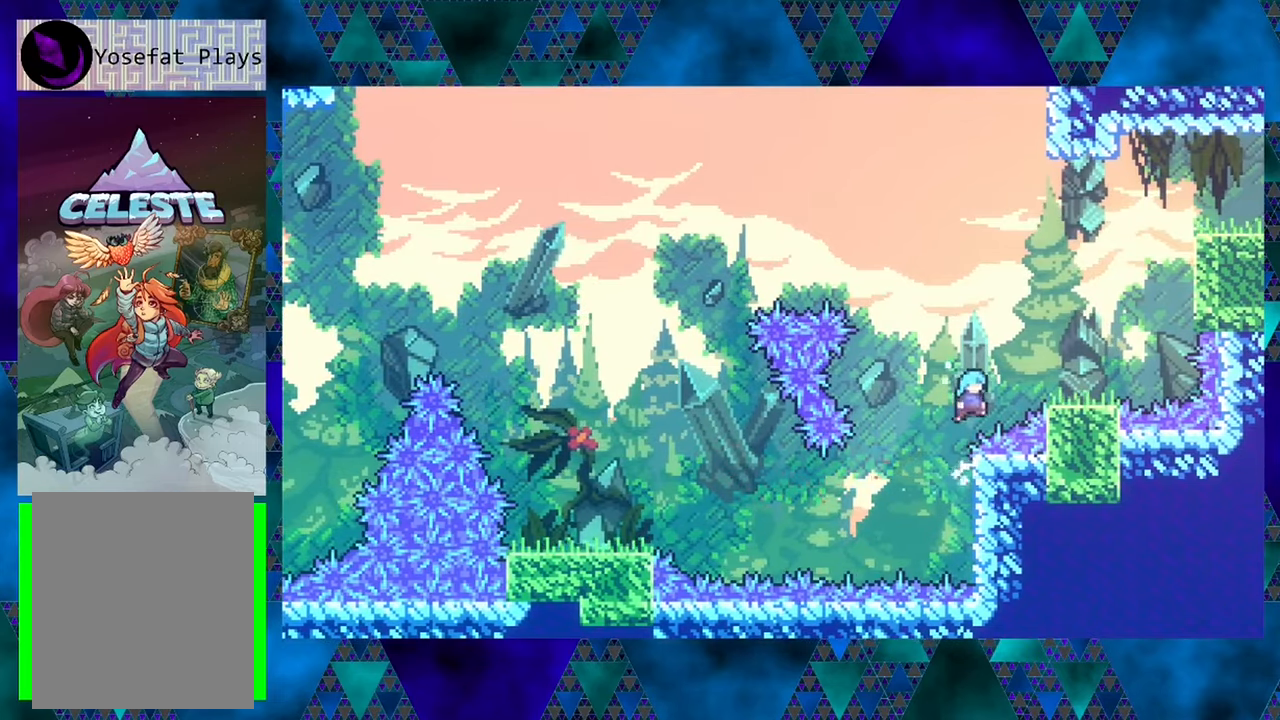
{"buttons": ["R1", "DPAD_UP", "DPAD_RIGHT"], "left_stick": "center", "events": [[450, "B", "up"]]}
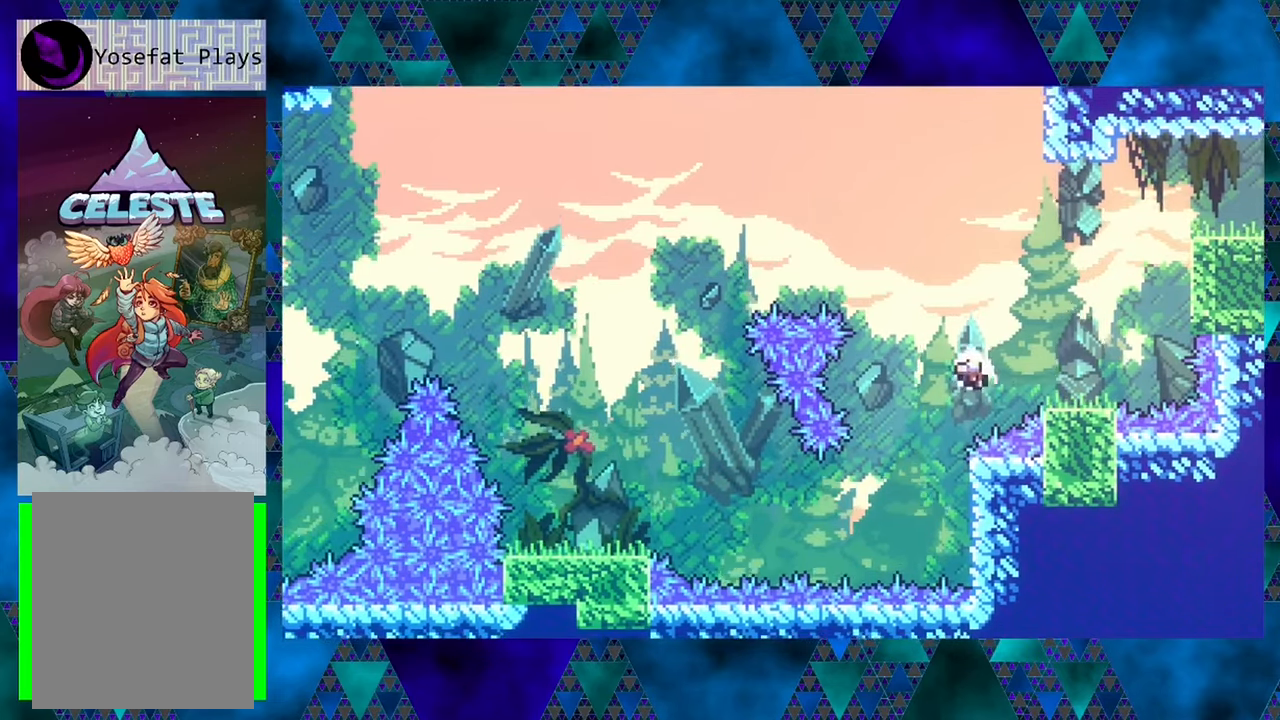
{"buttons": [], "left_stick": "center", "events": [[100, "DPAD_UP", "up"], [117, "DPAD_RIGHT", "up"], [250, "R1", "up"]]}
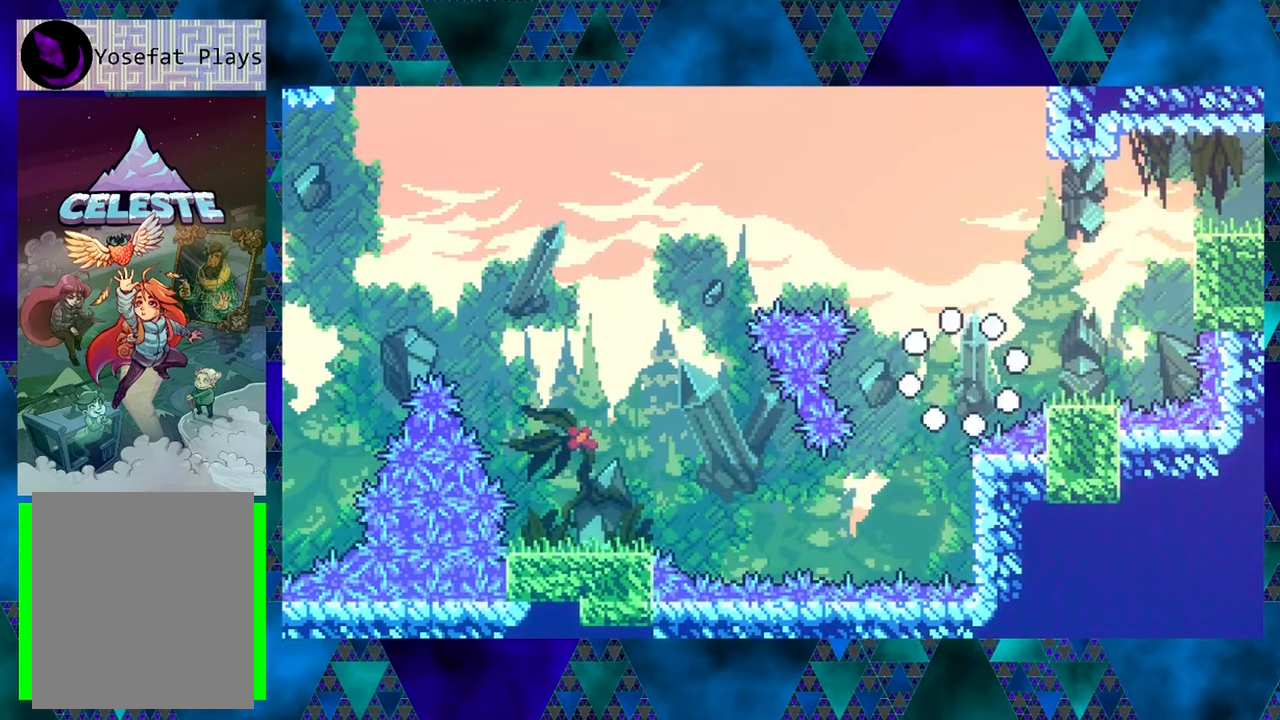
{"buttons": [], "left_stick": "center", "events": []}
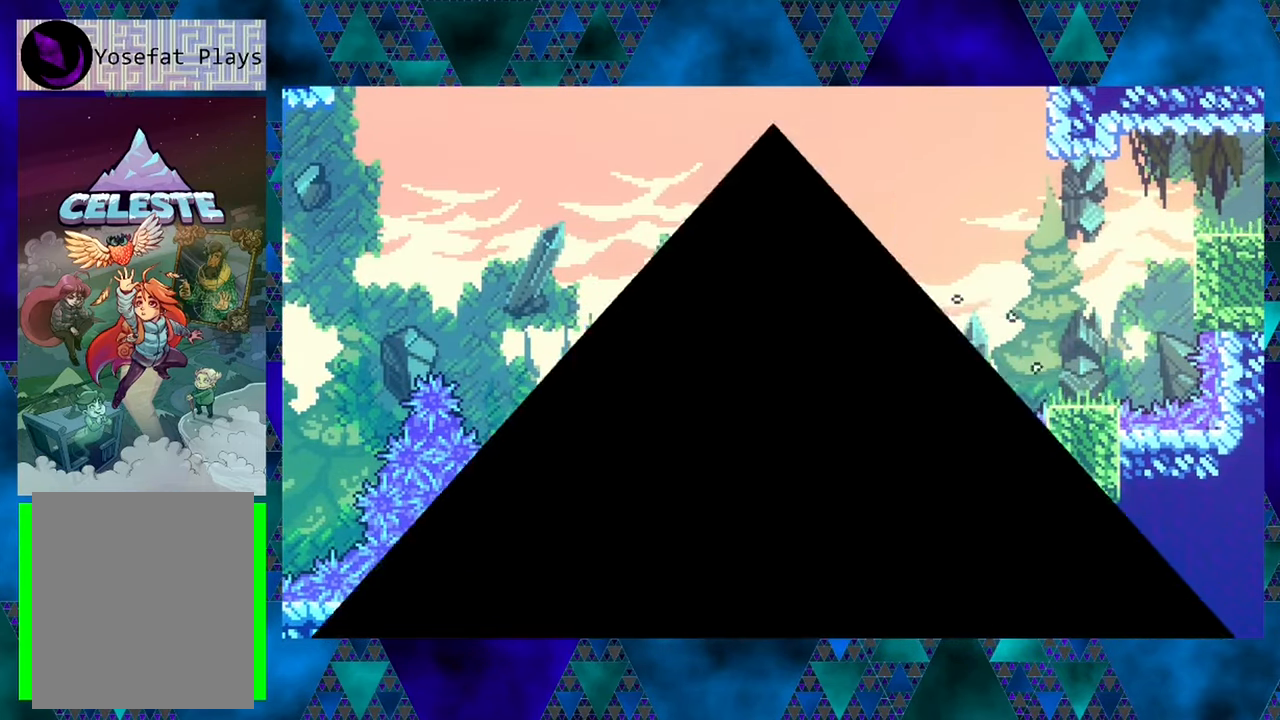
{"buttons": [], "left_stick": "center", "events": []}
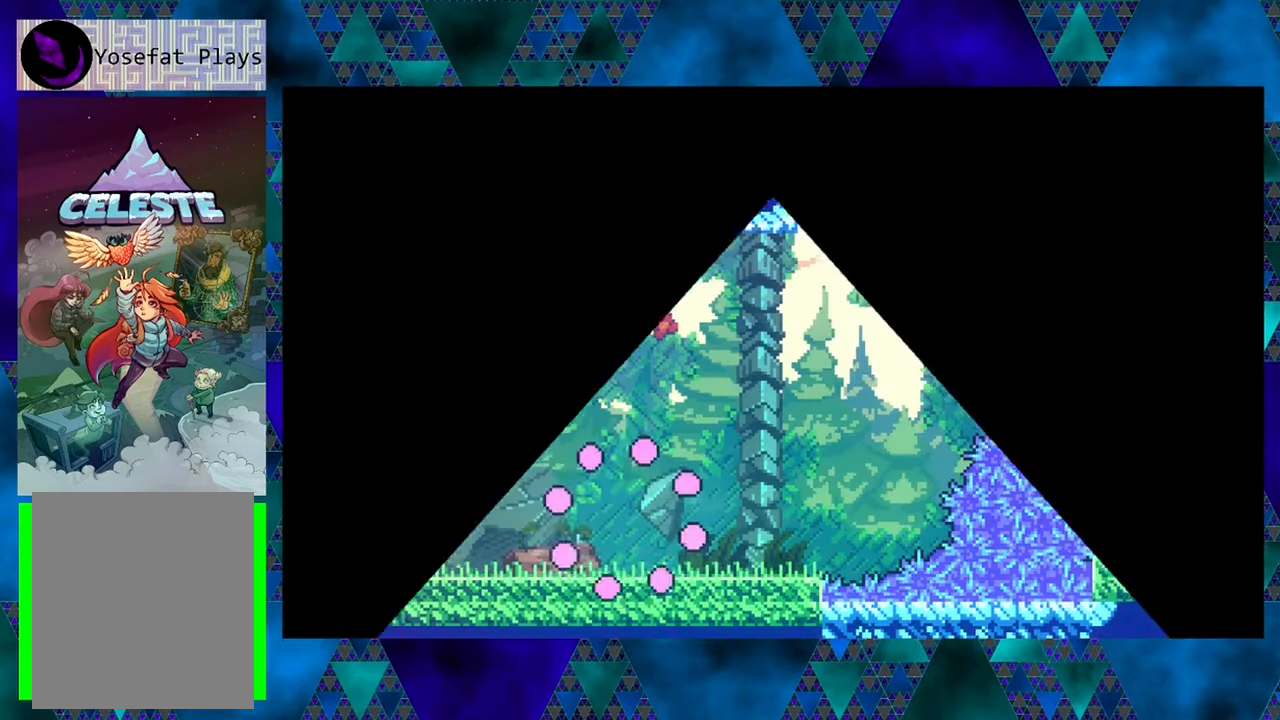
{"buttons": ["DPAD_RIGHT"], "left_stick": "center", "events": [[300, "DPAD_RIGHT", "down"]]}
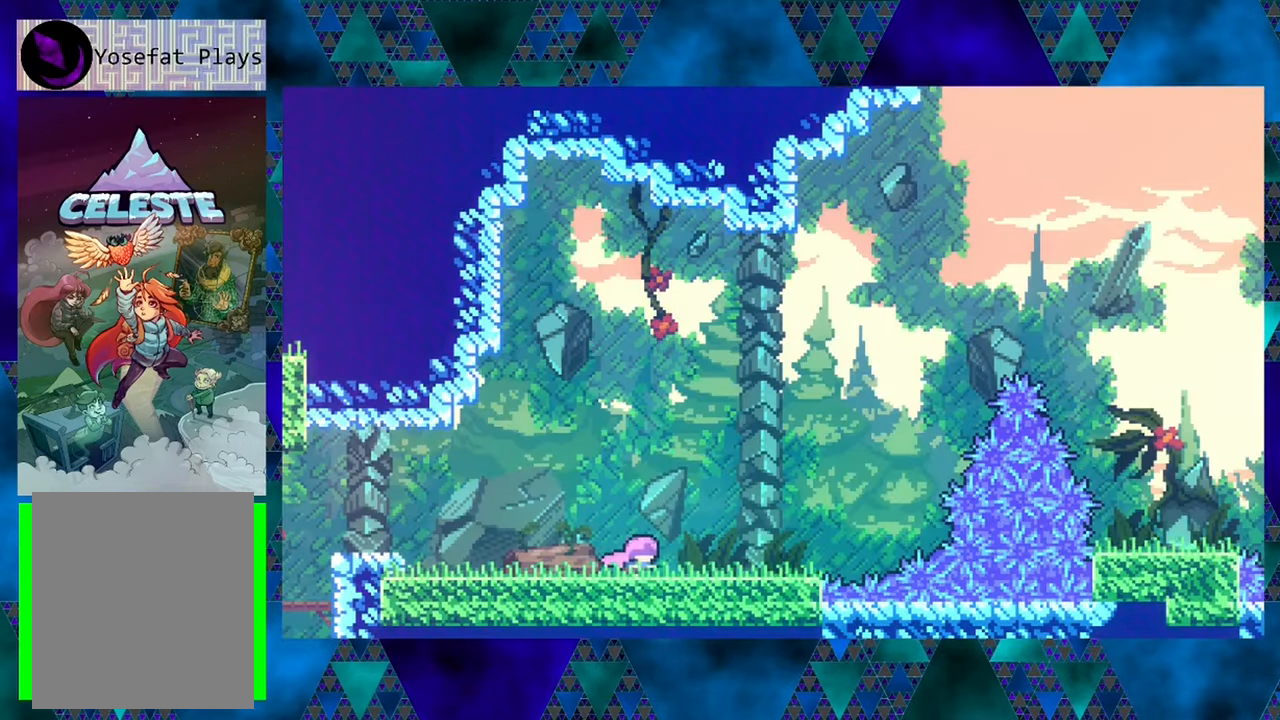
{"buttons": ["B", "DPAD_UP", "DPAD_RIGHT"], "left_stick": "center", "events": [[217, "B", "down"], [400, "DPAD_UP", "down"]]}
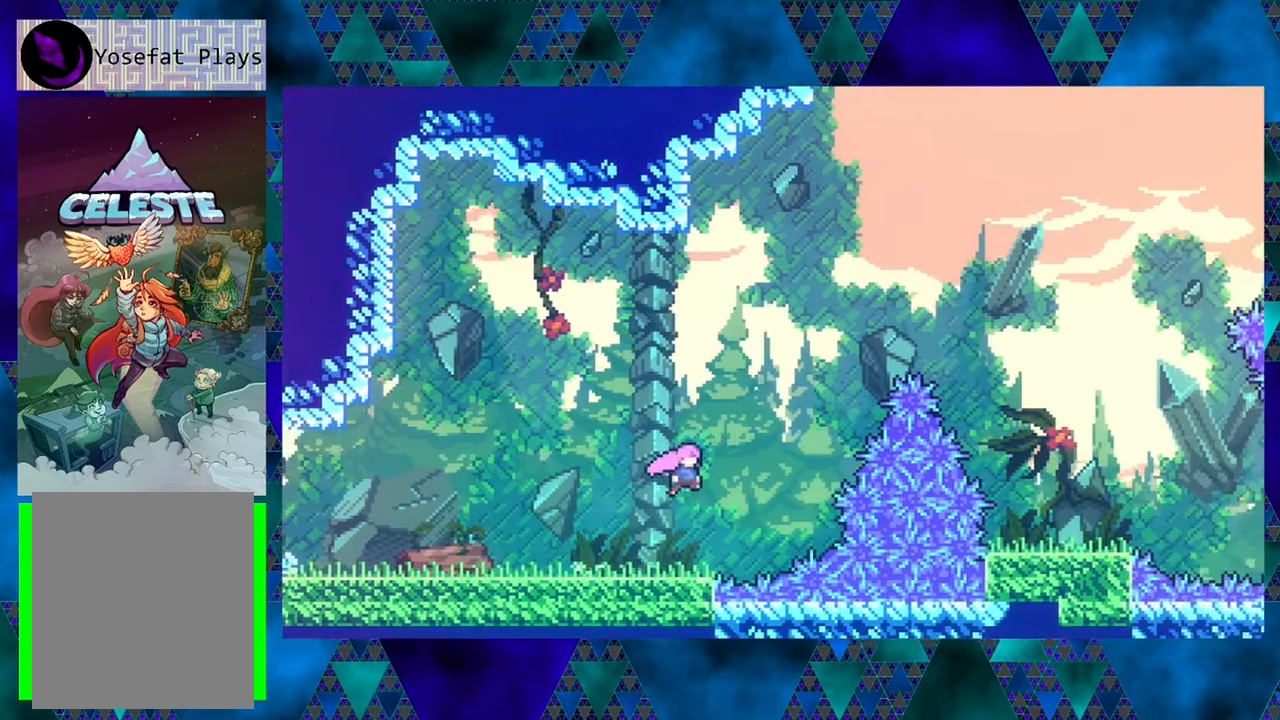
{"buttons": ["B", "Y", "DPAD_UP", "DPAD_RIGHT"], "left_stick": "center", "events": [[33, "Y", "down"], [233, "Y", "up"], [433, "Y", "down"]]}
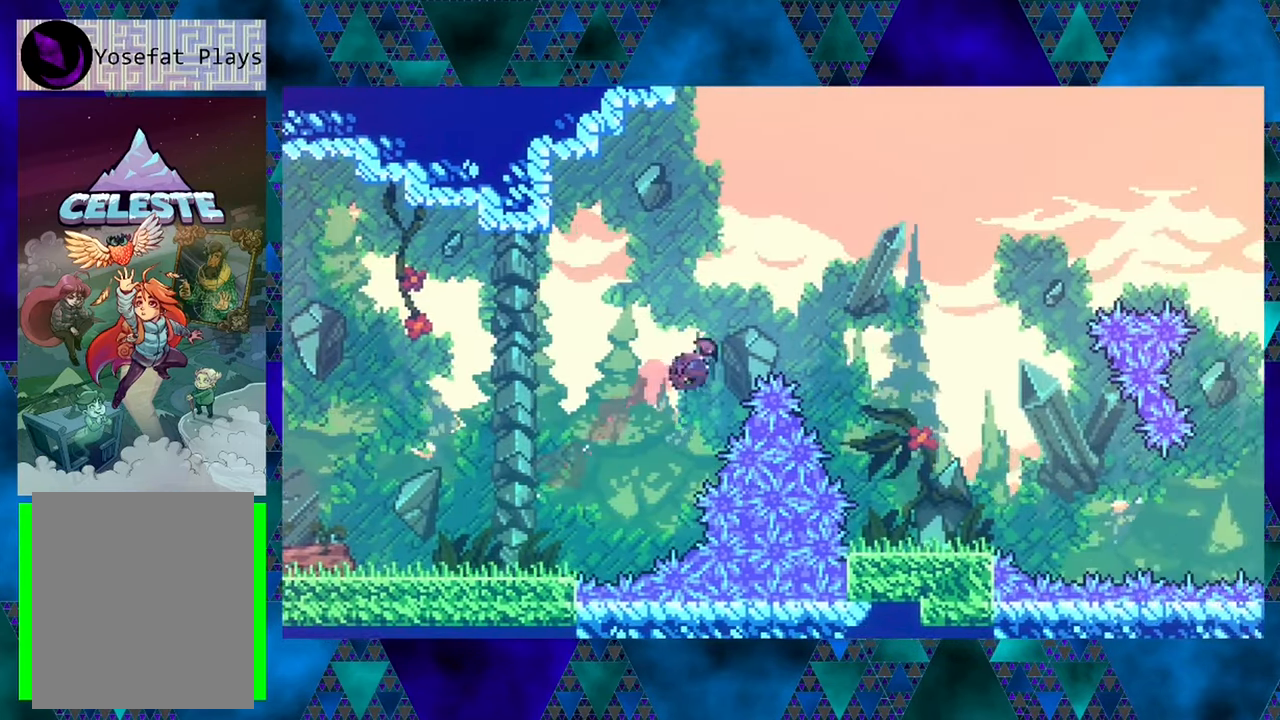
{"buttons": ["DPAD_RIGHT"], "left_stick": "center", "events": [[267, "Y", "up"], [317, "B", "up"], [350, "DPAD_UP", "up"]]}
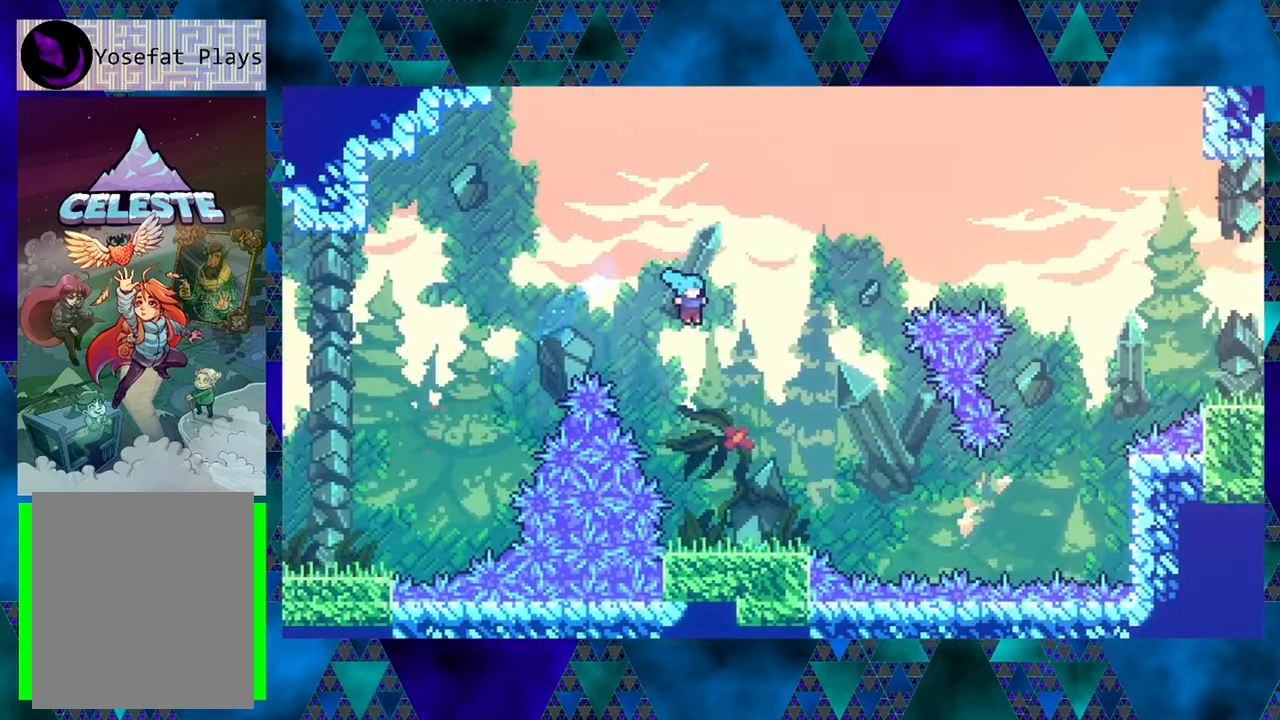
{"buttons": ["DPAD_RIGHT"], "left_stick": "center", "events": [[184, "DPAD_RIGHT", "up"], [467, "DPAD_RIGHT", "down"]]}
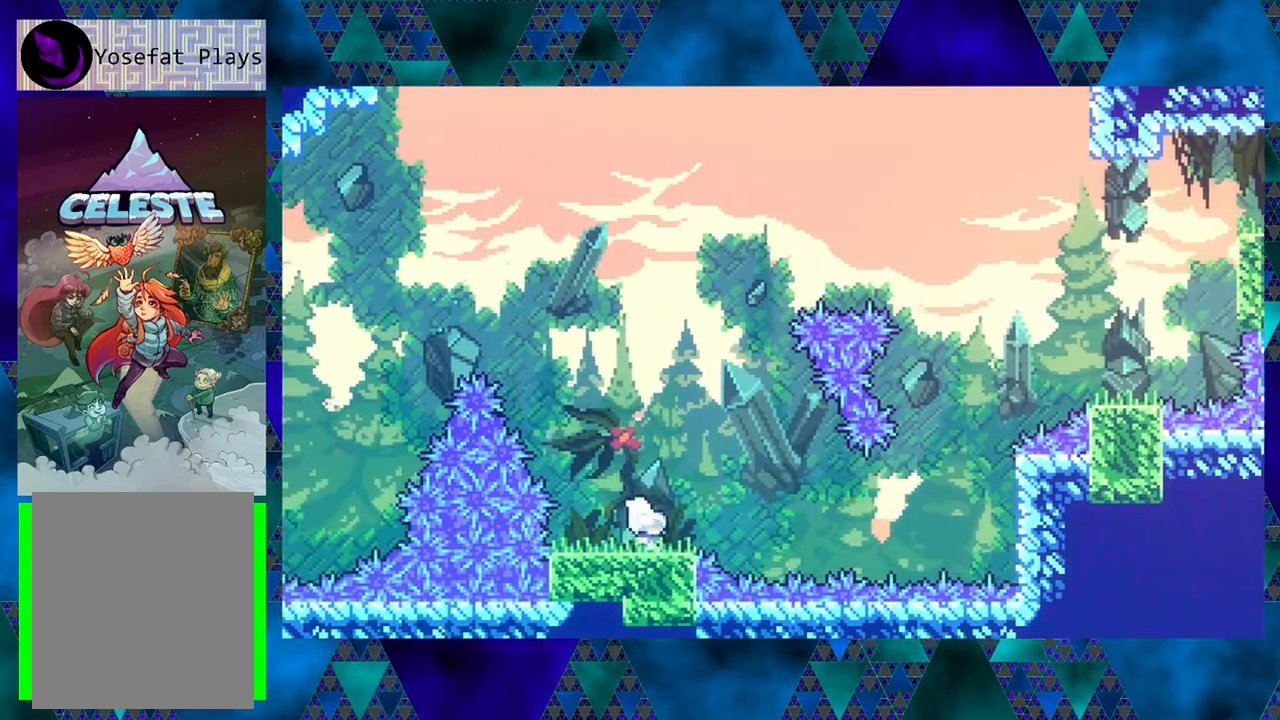
{"buttons": ["DPAD_RIGHT"], "left_stick": "center", "events": [[84, "B", "down"], [384, "B", "up"]]}
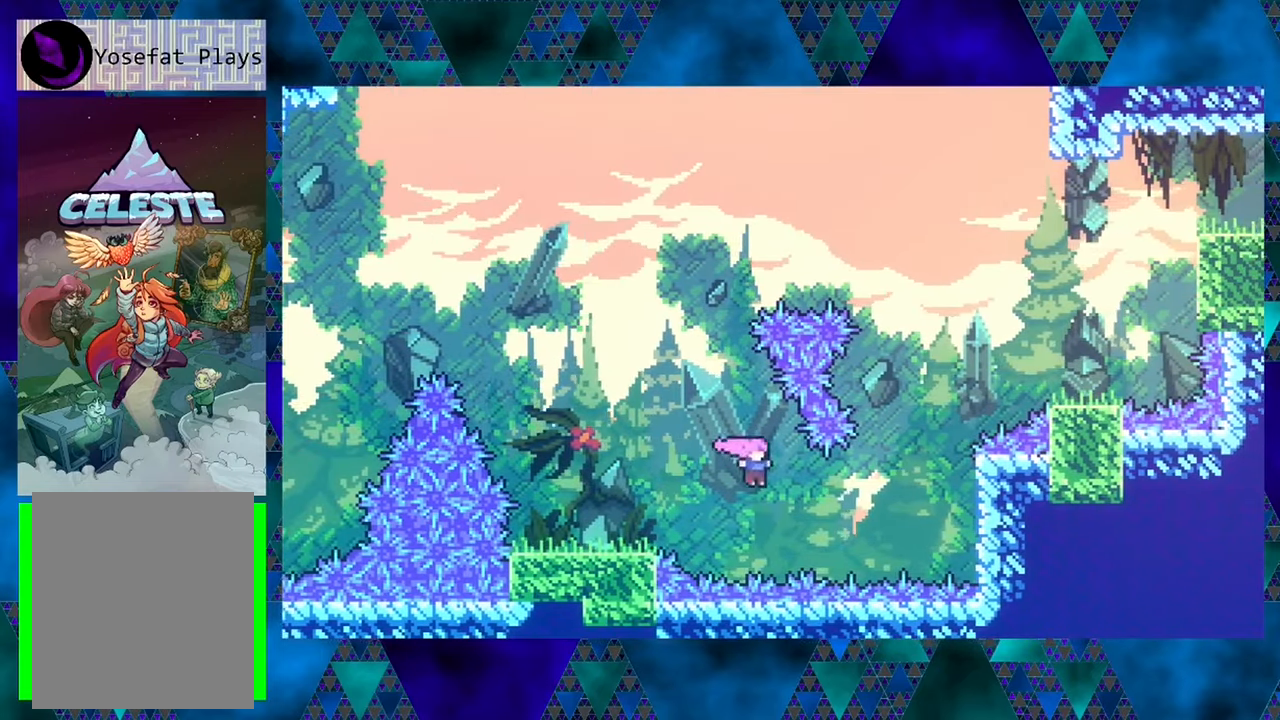
{"buttons": ["DPAD_RIGHT"], "left_stick": "center", "events": [[117, "Y", "down"], [500, "Y", "up"]]}
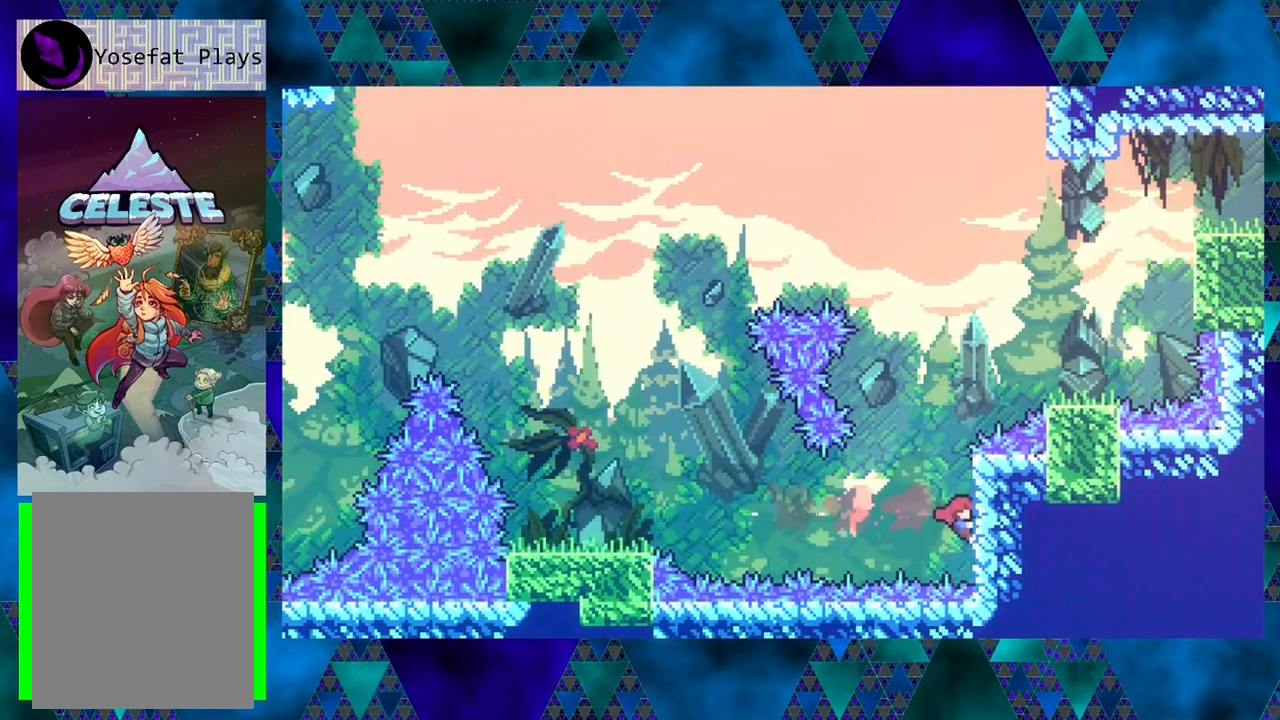
{"buttons": ["R1", "DPAD_UP"], "left_stick": "center", "events": [[17, "R1", "down"], [117, "DPAD_UP", "down"], [167, "DPAD_RIGHT", "up"], [200, "DPAD_UP", "up"], [300, "DPAD_UP", "down"]]}
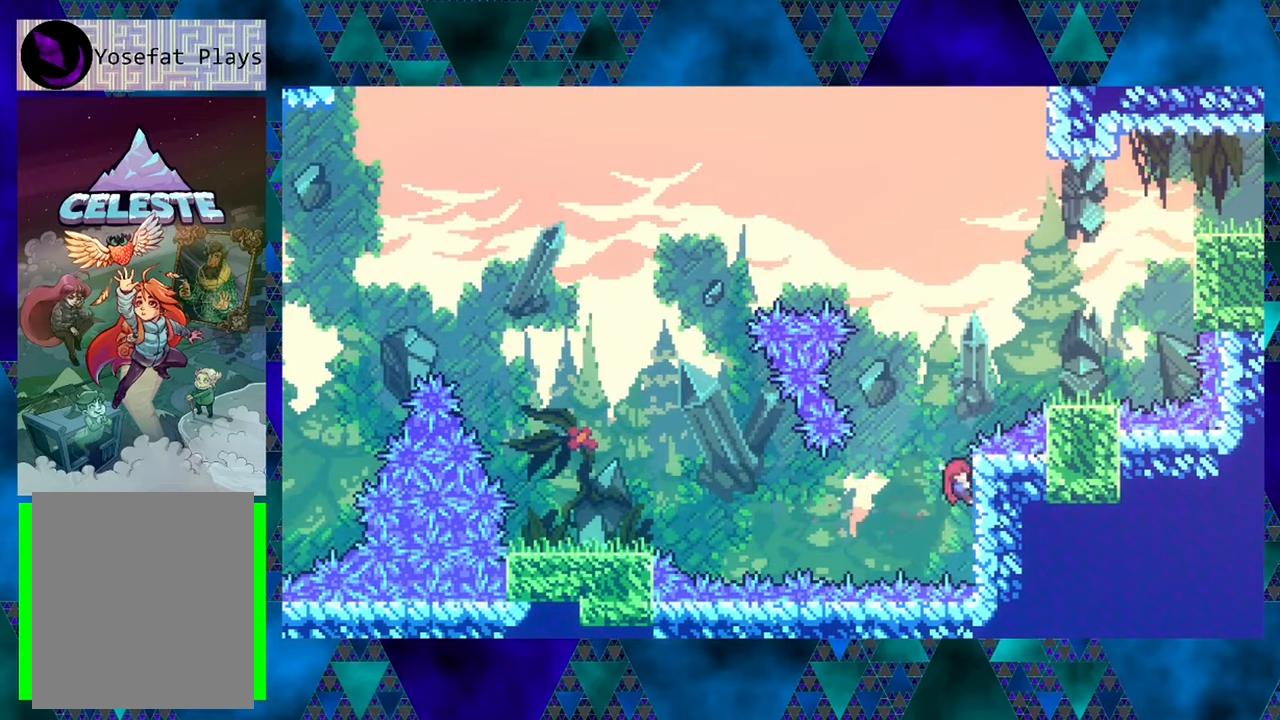
{"buttons": ["B", "Y", "R1", "DPAD_UP"], "left_stick": "center", "events": [[50, "DPAD_UP", "up"], [117, "B", "down"], [300, "DPAD_UP", "down"], [450, "Y", "down"]]}
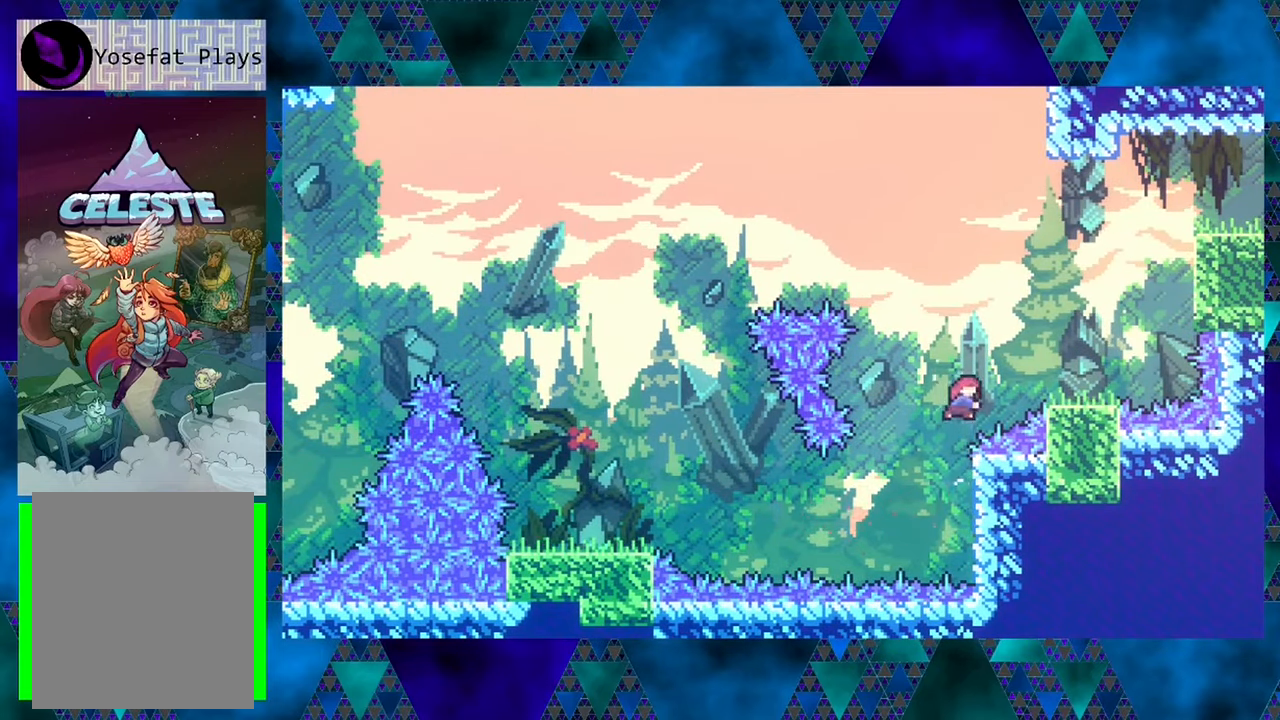
{"buttons": ["DPAD_RIGHT"], "left_stick": "center", "events": [[134, "DPAD_RIGHT", "down"], [267, "DPAD_UP", "up"], [384, "R1", "up"], [384, "Y", "up"], [434, "B", "up"]]}
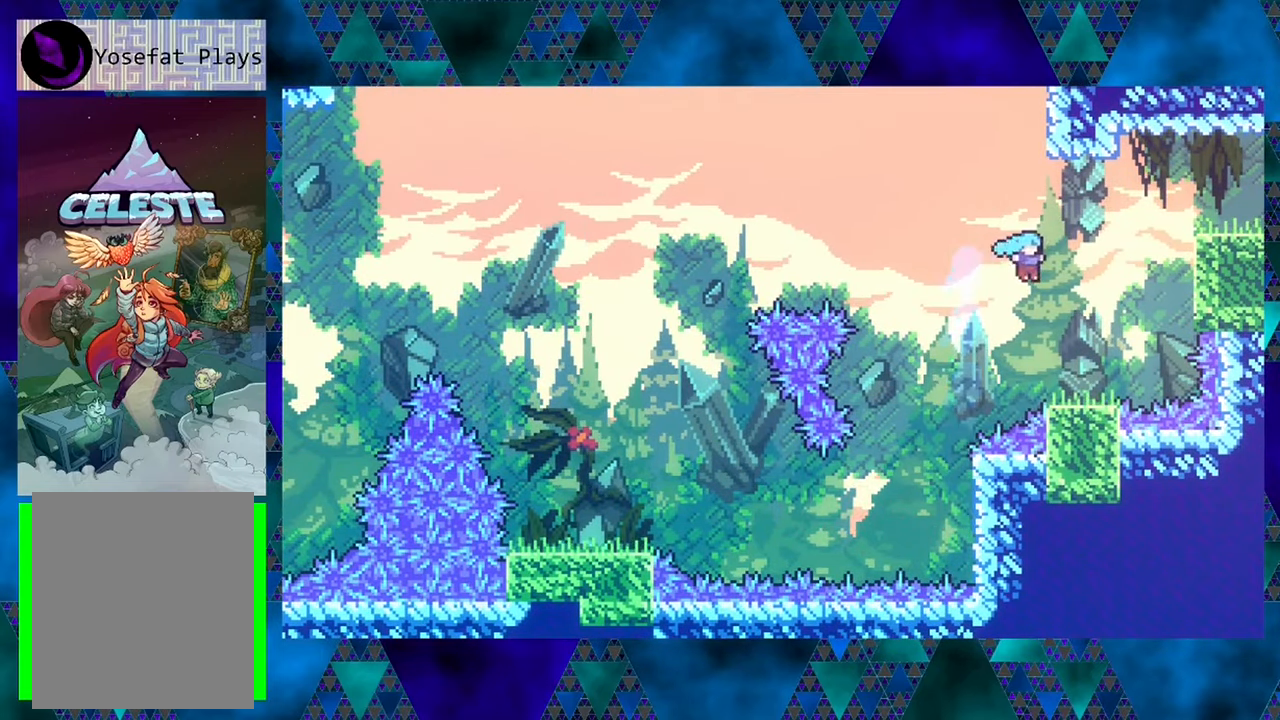
{"buttons": ["B"], "left_stick": "center", "events": [[167, "DPAD_RIGHT", "up"], [384, "B", "down"]]}
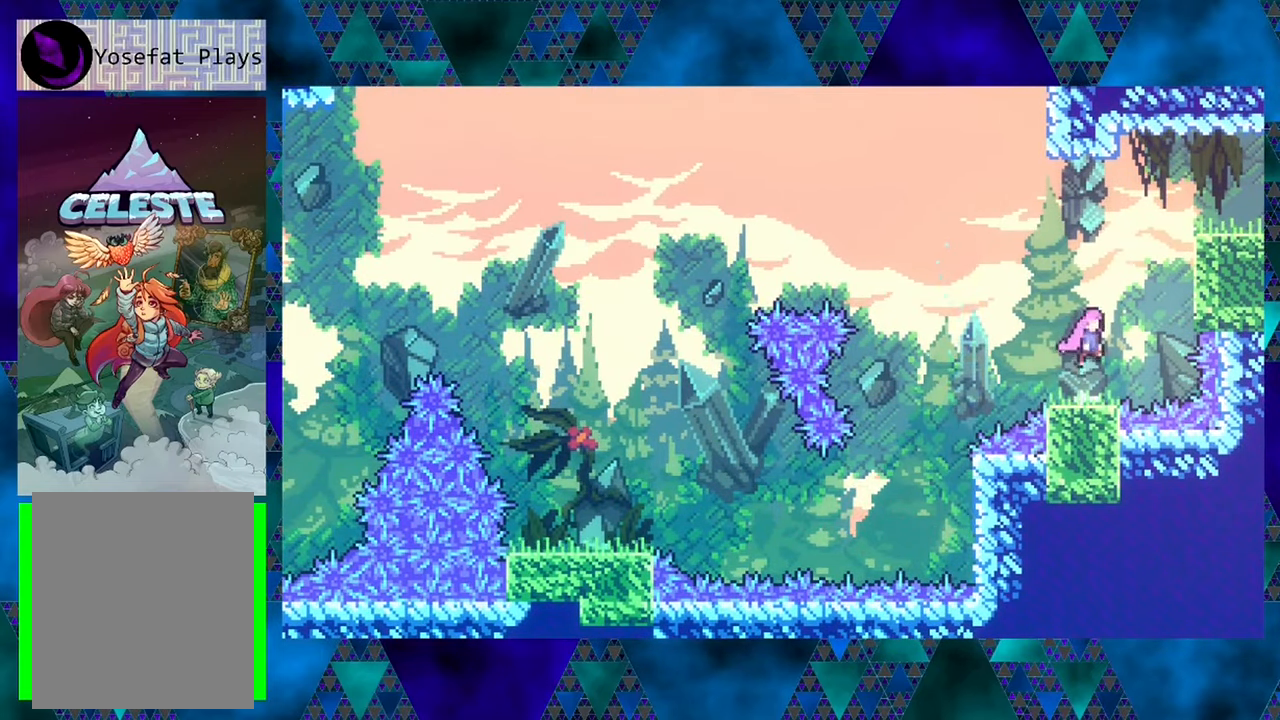
{"buttons": ["B", "Y", "DPAD_UP", "DPAD_RIGHT"], "left_stick": "center", "events": [[100, "DPAD_RIGHT", "down"], [134, "DPAD_UP", "down"], [200, "Y", "down"]]}